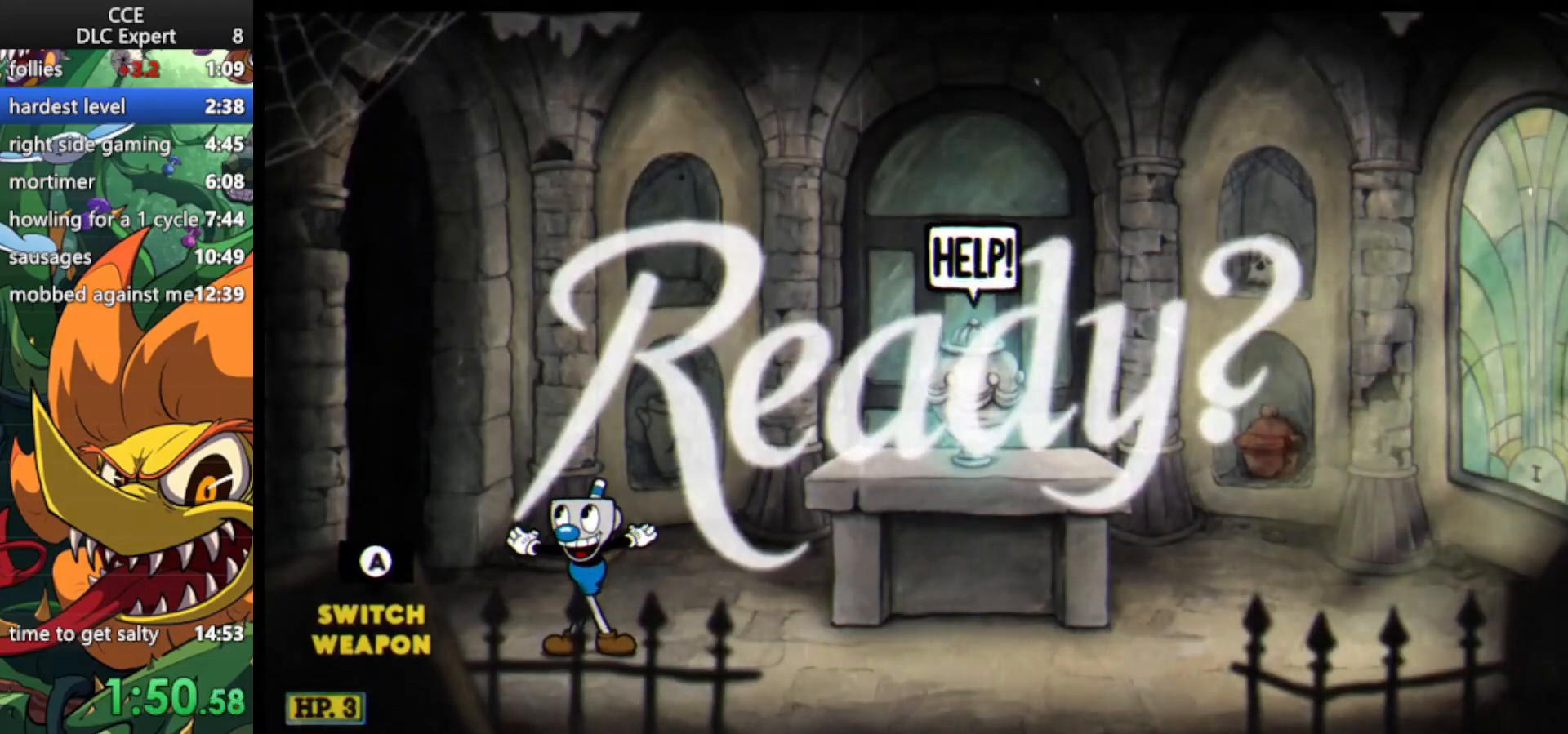
Gameplay with keyboard; each line is a JSON object with the keys held at the frame after it. "events" lists presses ("down") and releases ("up") of "dash", "down", "ex", "jump", "left", "lock", "right", "shoot", "up" and "weapon" between this image and that frame as [ms after this image, input, new state], when the widget could be followed in between. No other keys are recorded. Mouse input is not recorded. Key names are as the overlay labels them; some are game actions (e.g. jump) rather than physical keys.
{"keys": ["right"], "events": [[33, "lock", "down"], [33, "right", "down"], [167, "lock", "up"], [233, "lock", "down"], [333, "lock", "up"], [400, "lock", "down"], [467, "lock", "up"]]}
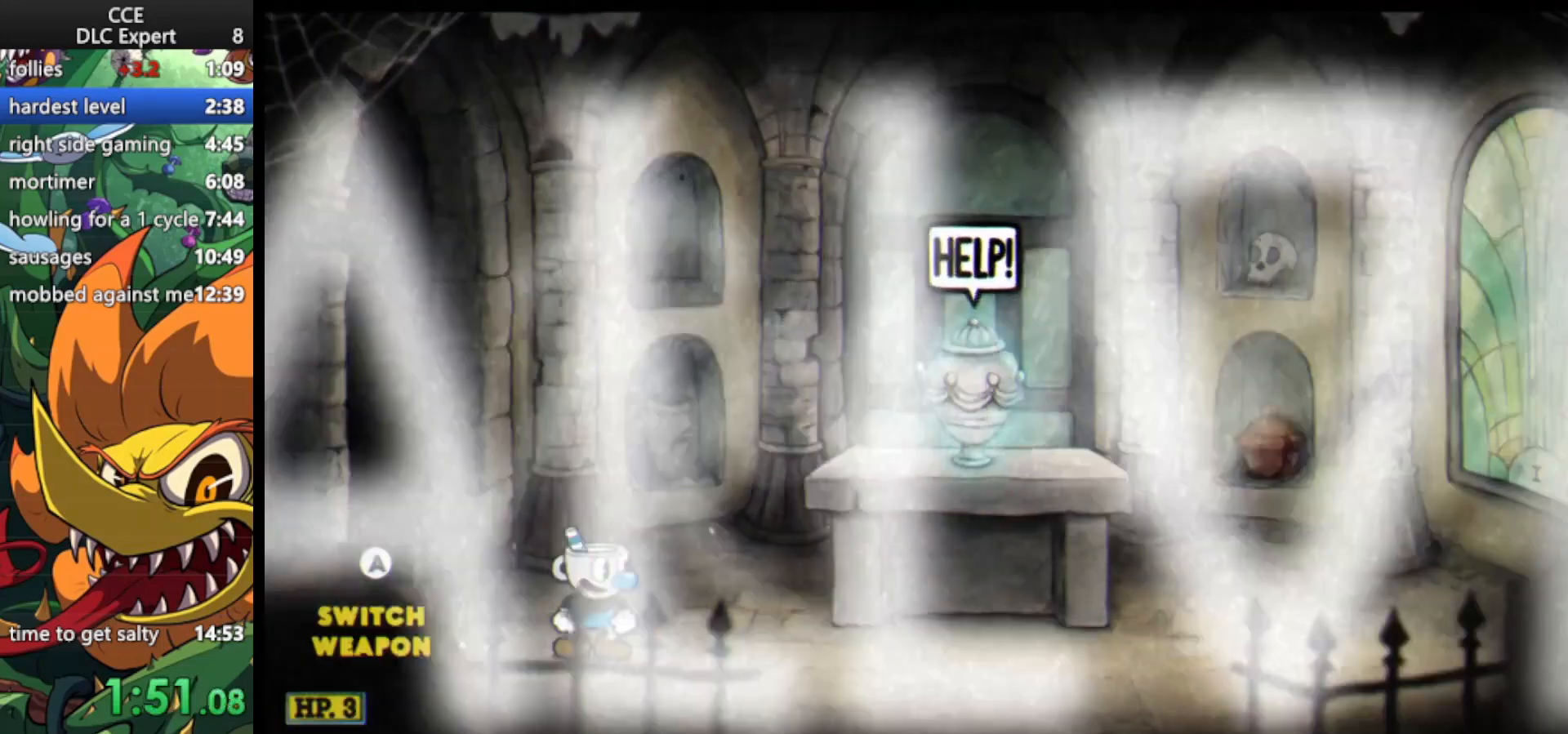
{"keys": ["lock", "right"], "events": [[67, "lock", "down"], [133, "lock", "up"], [200, "lock", "down"], [300, "lock", "up"], [333, "lock", "down"], [433, "lock", "up"], [467, "lock", "down"]]}
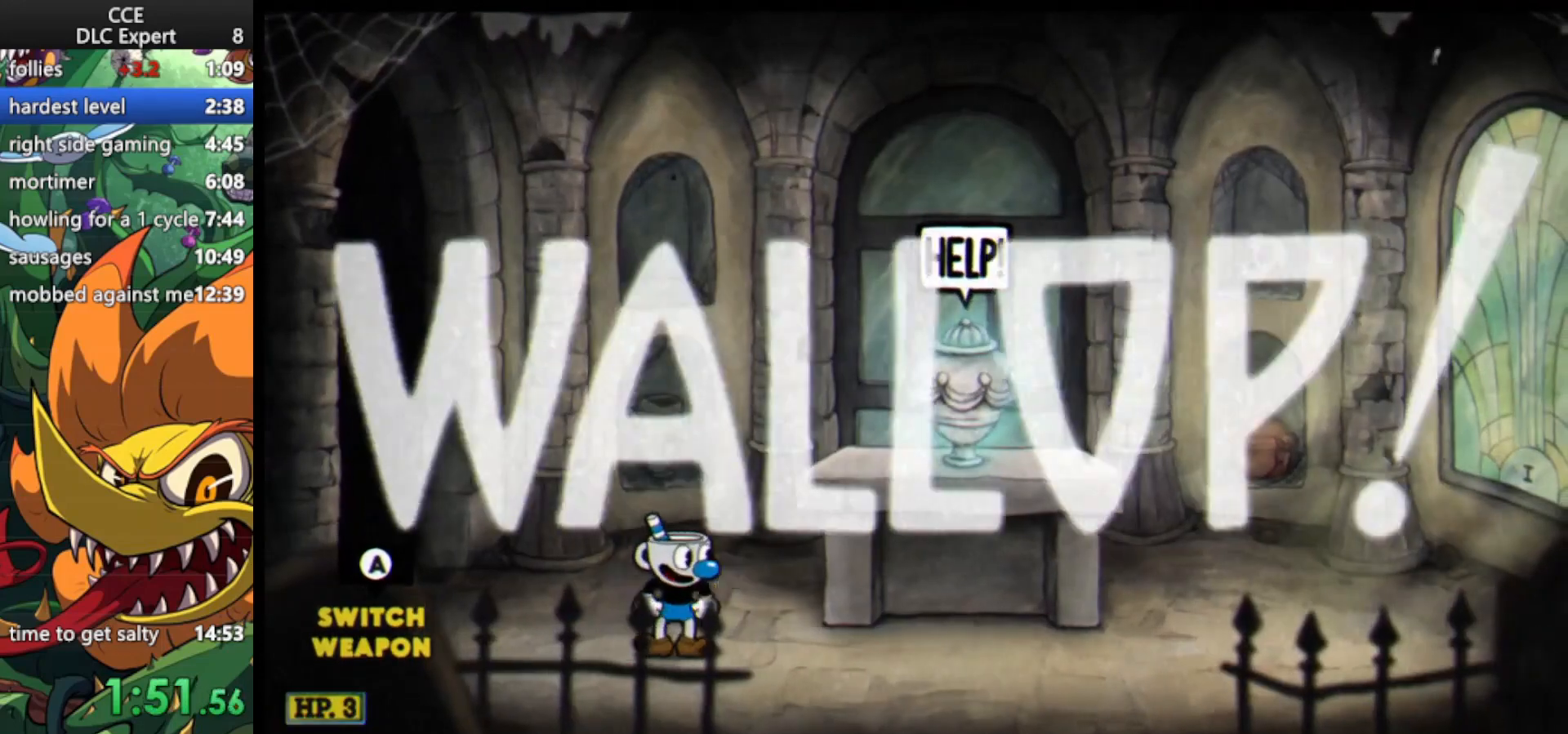
{"keys": ["right", "up"], "events": [[100, "lock", "up"], [200, "jump", "down"], [200, "up", "down"], [333, "jump", "up"]]}
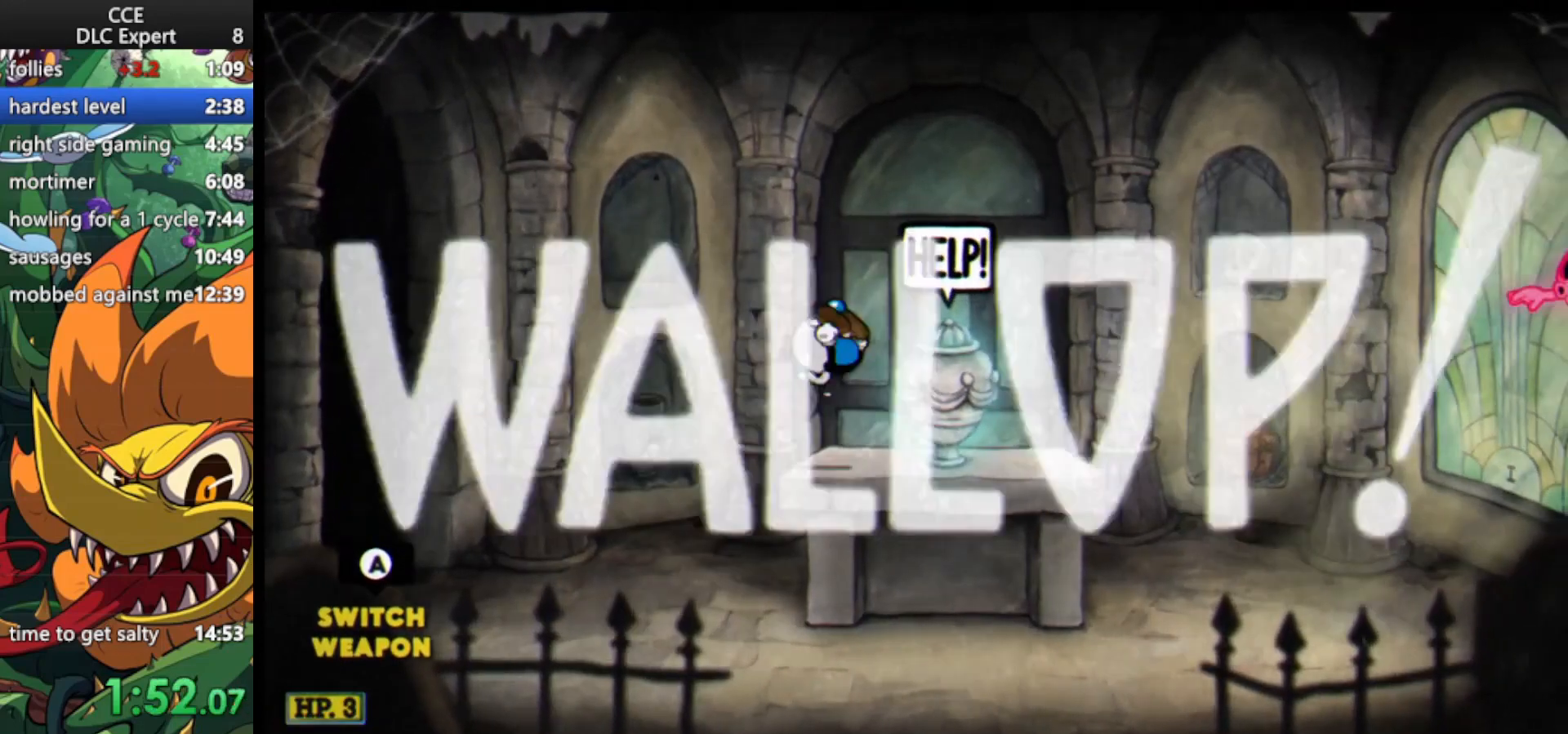
{"keys": ["jump", "right"], "events": [[233, "up", "up"], [300, "jump", "down"]]}
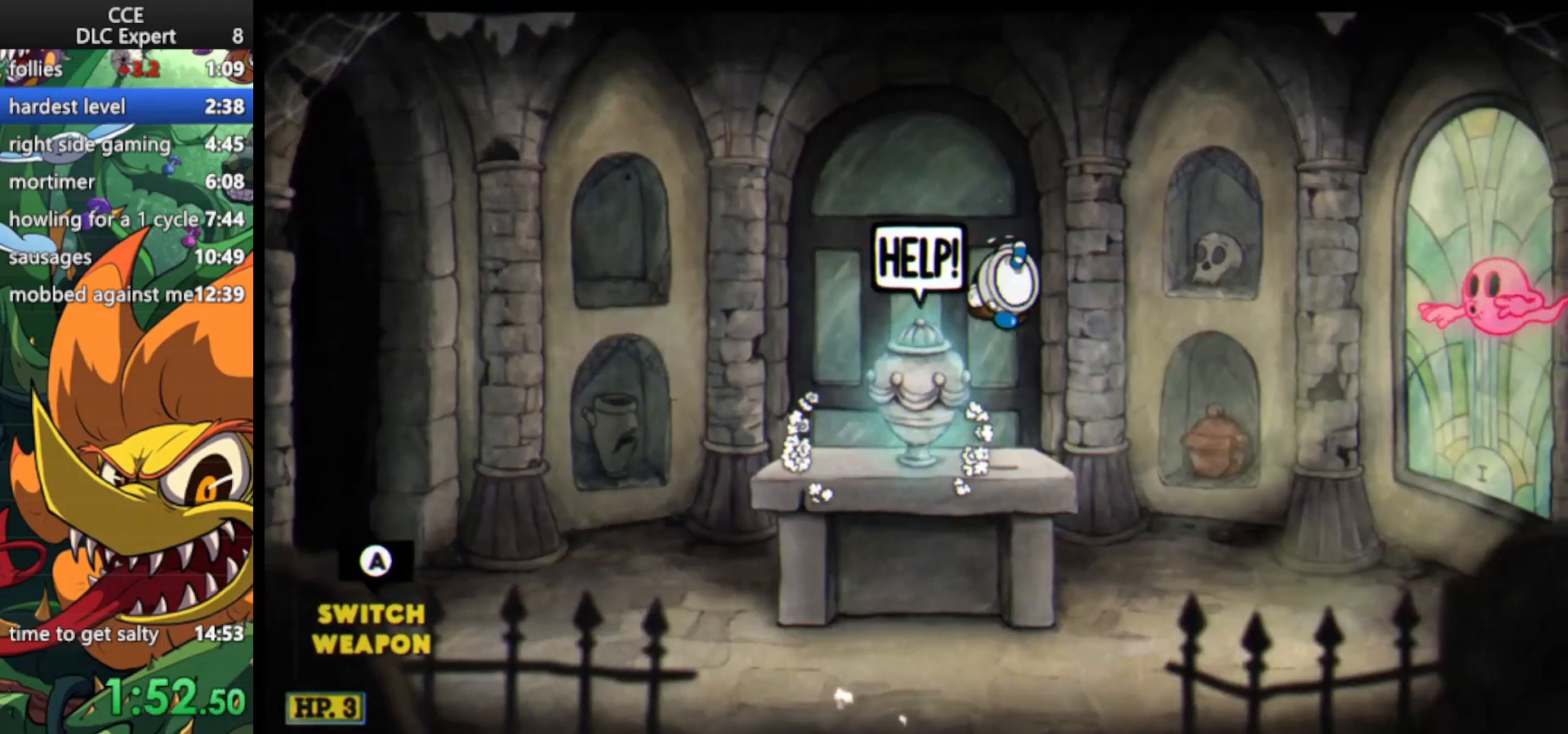
{"keys": ["jump", "right", "up"], "events": [[33, "dash", "down"], [33, "jump", "up"], [200, "dash", "up"], [333, "jump", "down"], [500, "up", "down"]]}
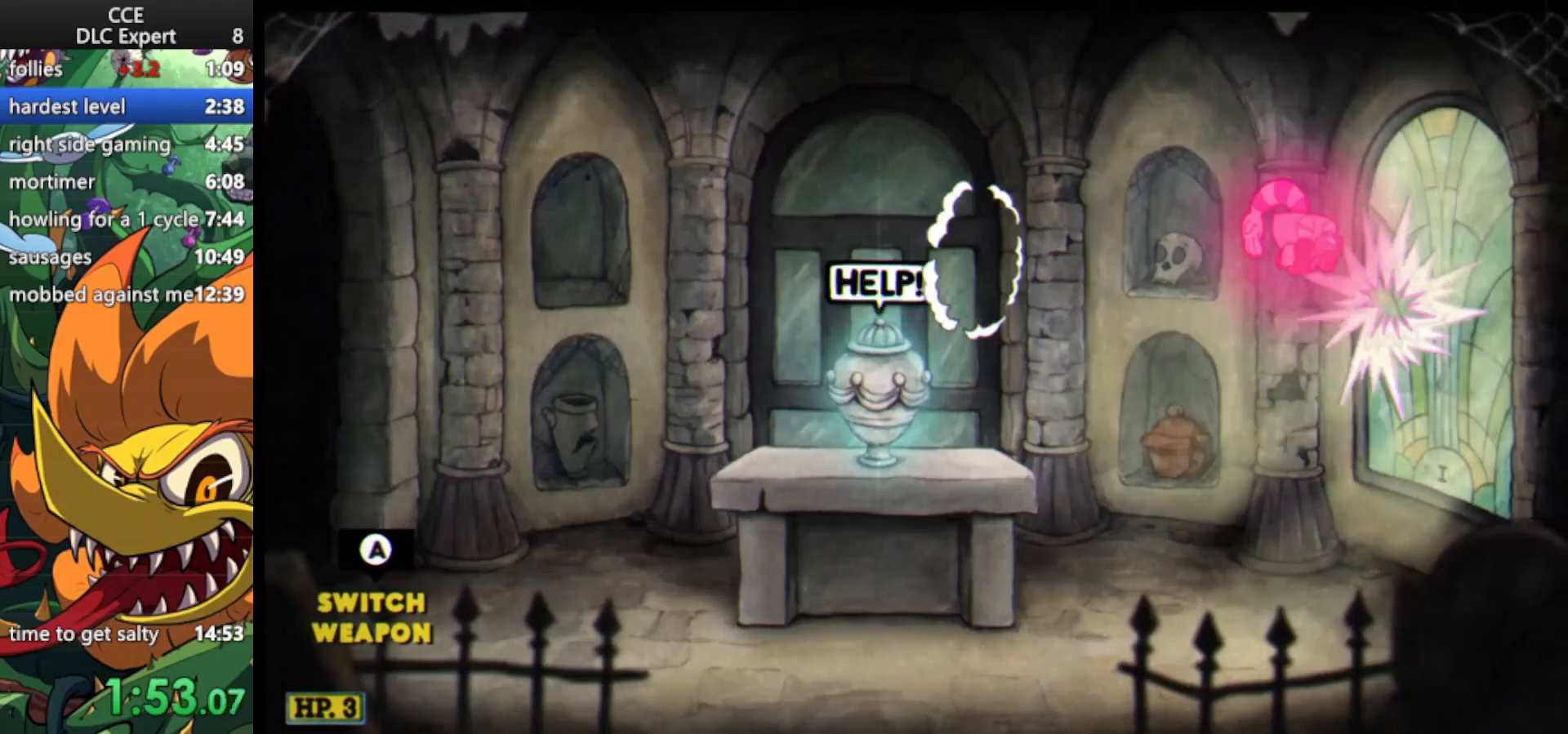
{"keys": ["left", "up"], "events": [[33, "left", "down"], [33, "right", "up"], [333, "jump", "up"]]}
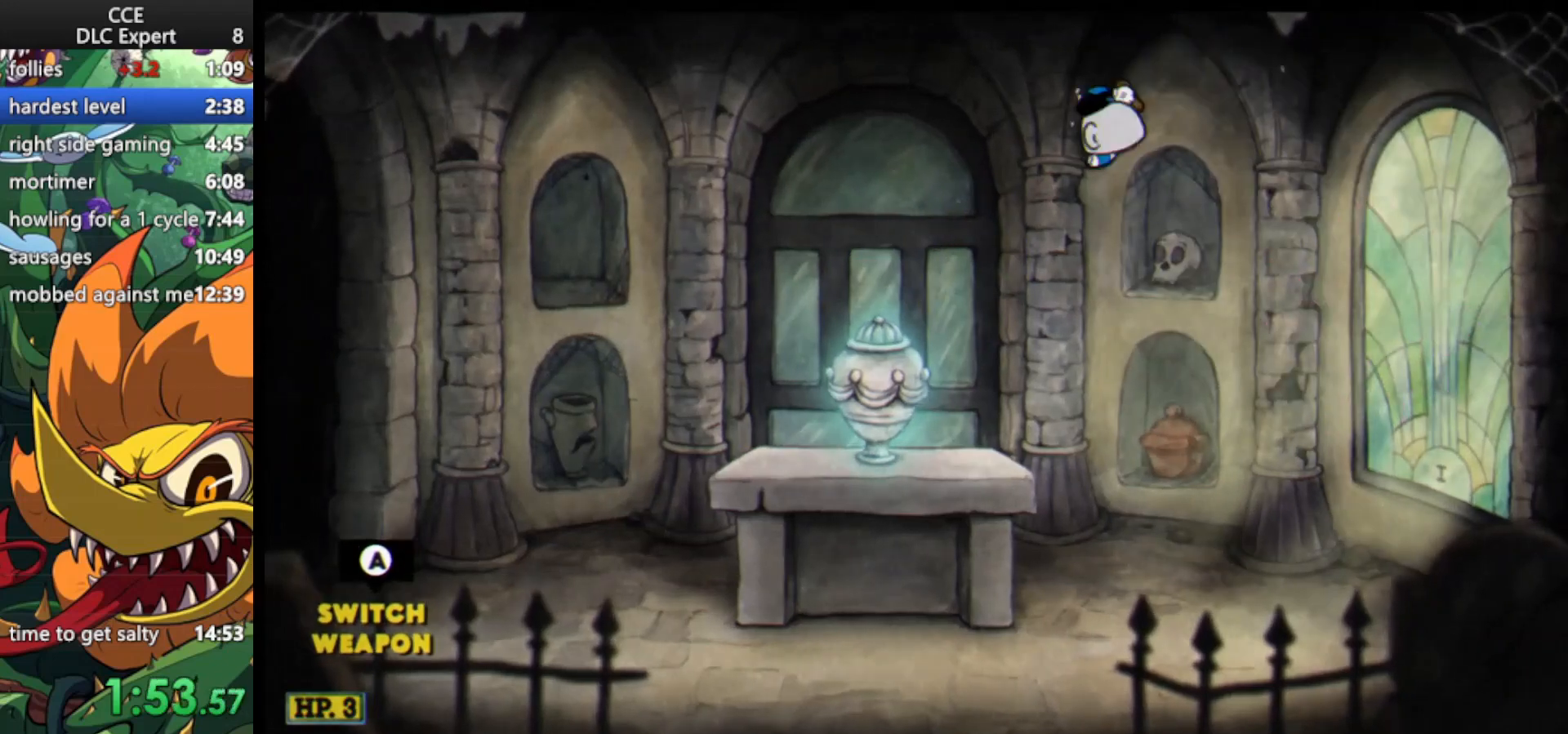
{"keys": ["jump", "left", "up"], "events": [[367, "jump", "down"]]}
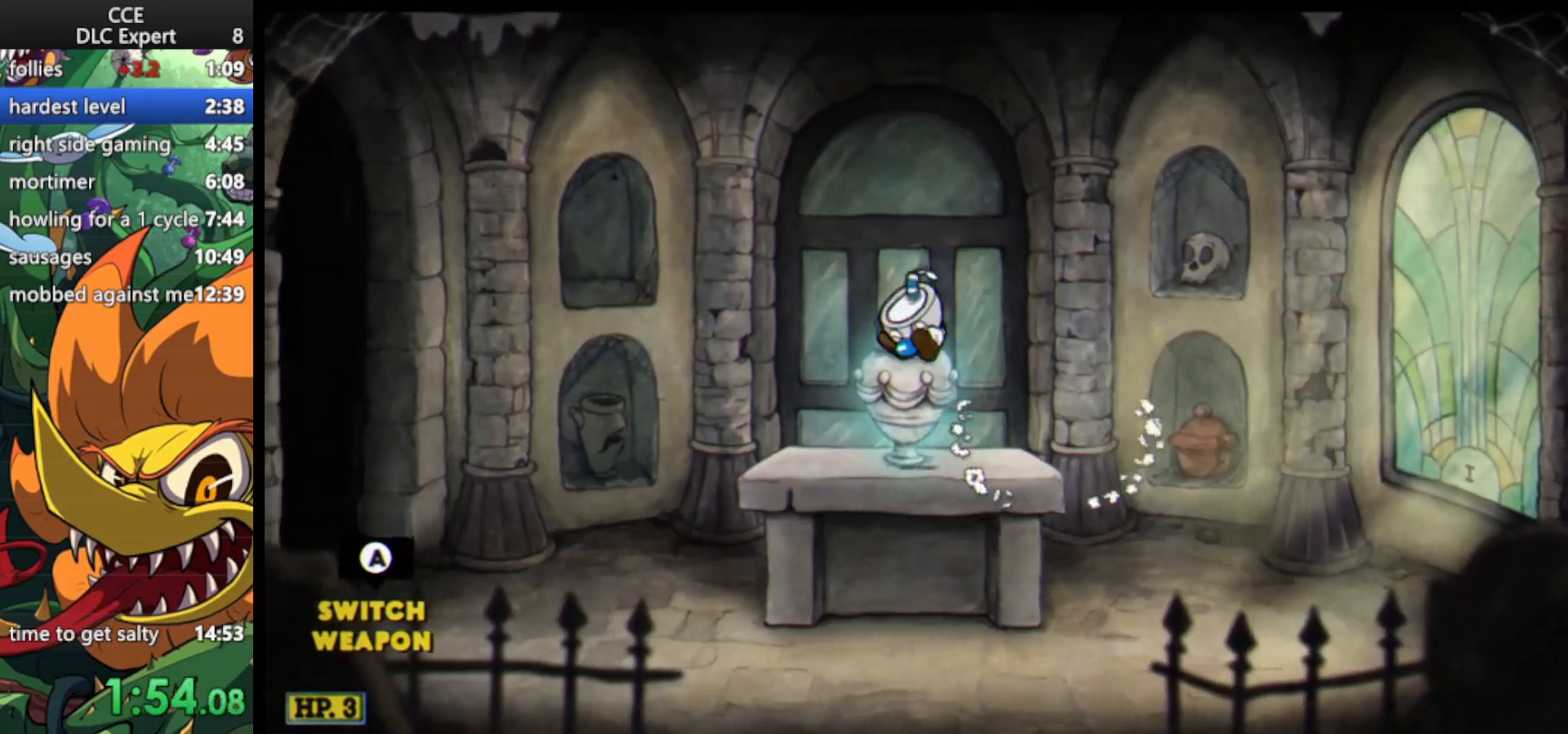
{"keys": ["right"], "events": [[200, "up", "up"], [267, "jump", "up"], [267, "left", "up"], [300, "right", "down"]]}
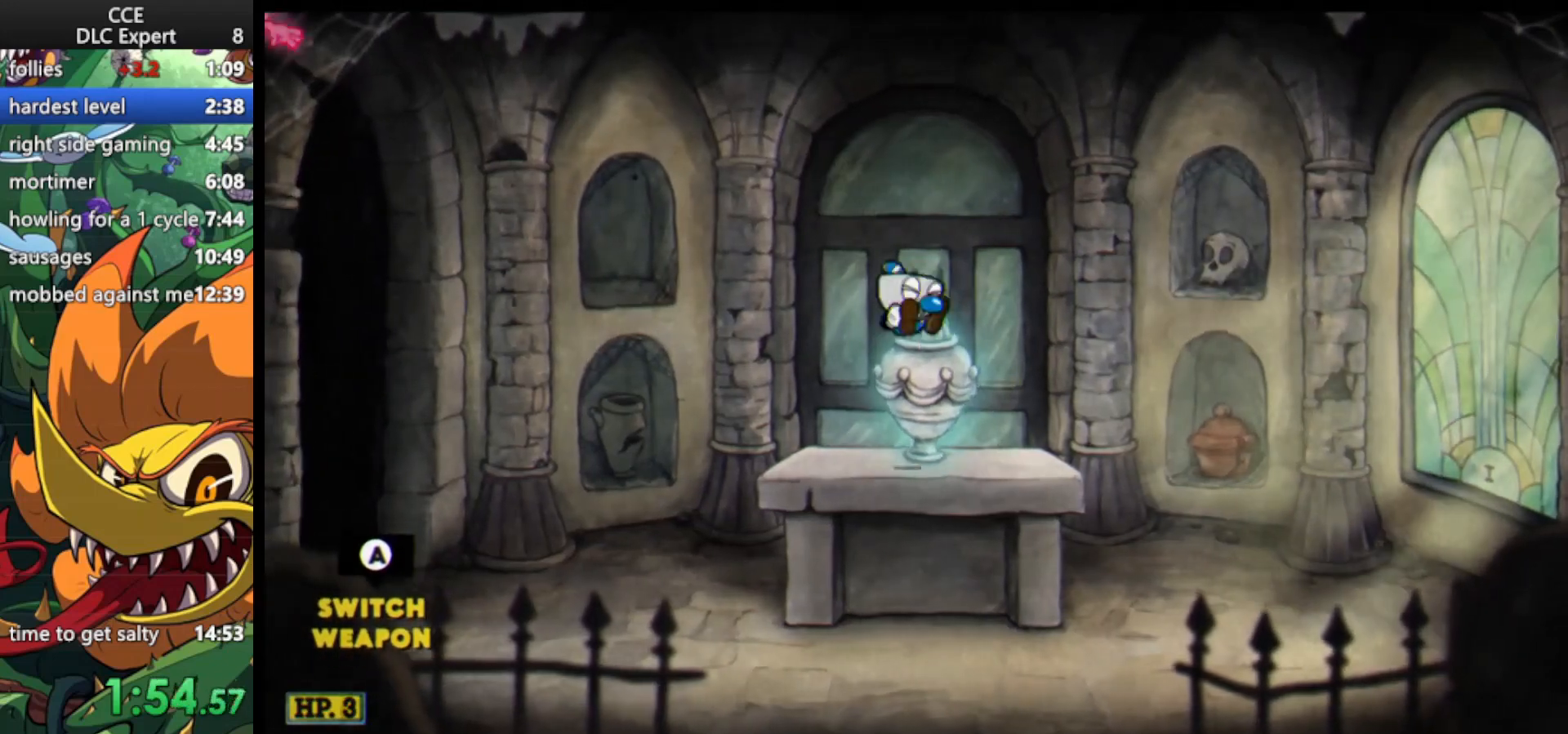
{"keys": ["jump", "left"], "events": [[133, "right", "up"], [233, "jump", "down"], [233, "left", "down"]]}
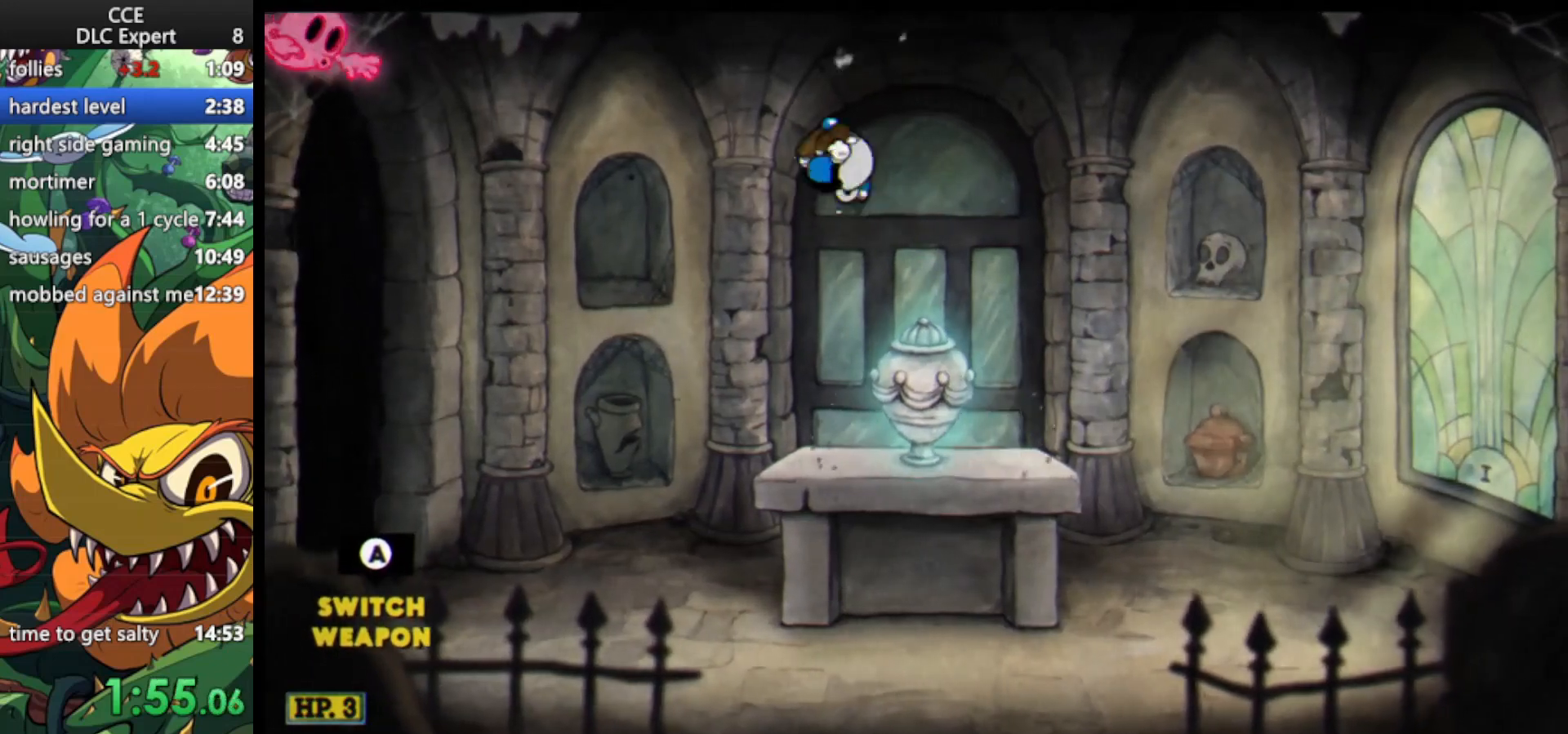
{"keys": ["jump", "left"], "events": [[67, "jump", "up"], [133, "dash", "down"], [333, "dash", "up"], [467, "jump", "down"]]}
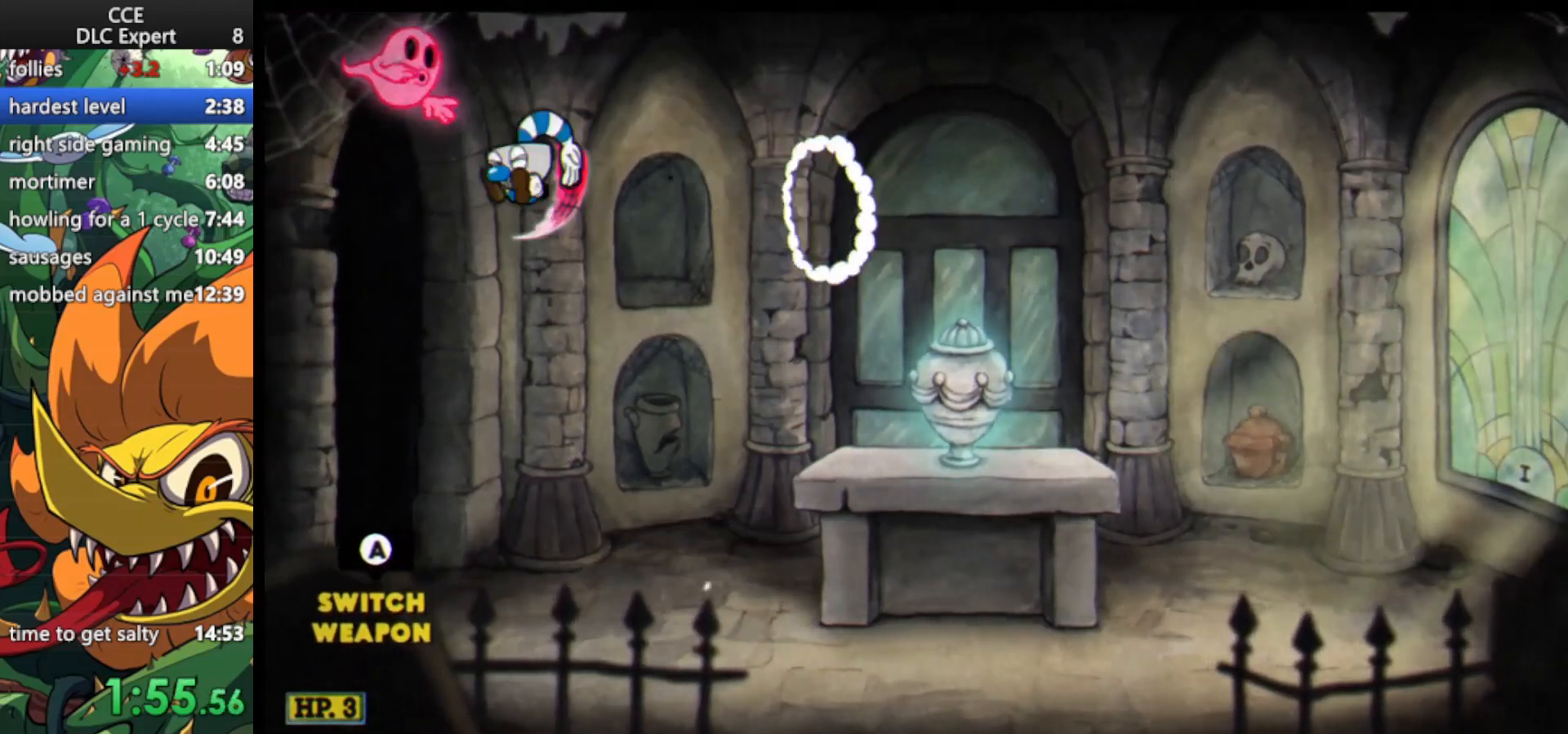
{"keys": ["jump", "right", "up"], "events": [[67, "left", "up"], [67, "right", "down"], [67, "up", "down"], [367, "jump", "up"], [500, "jump", "down"]]}
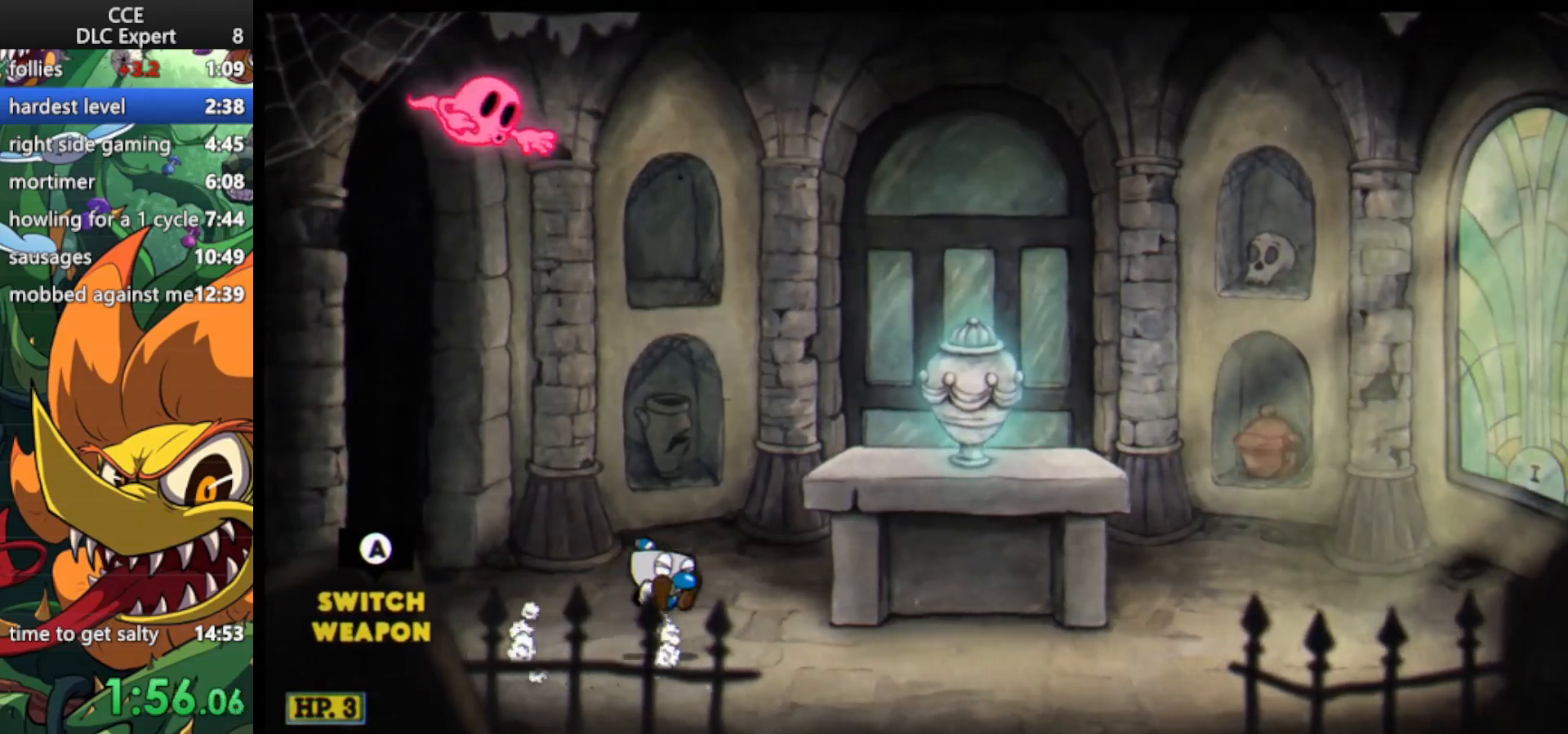
{"keys": ["jump", "left"], "events": [[233, "jump", "up"], [367, "up", "up"], [400, "right", "up"], [467, "left", "down"], [500, "jump", "down"]]}
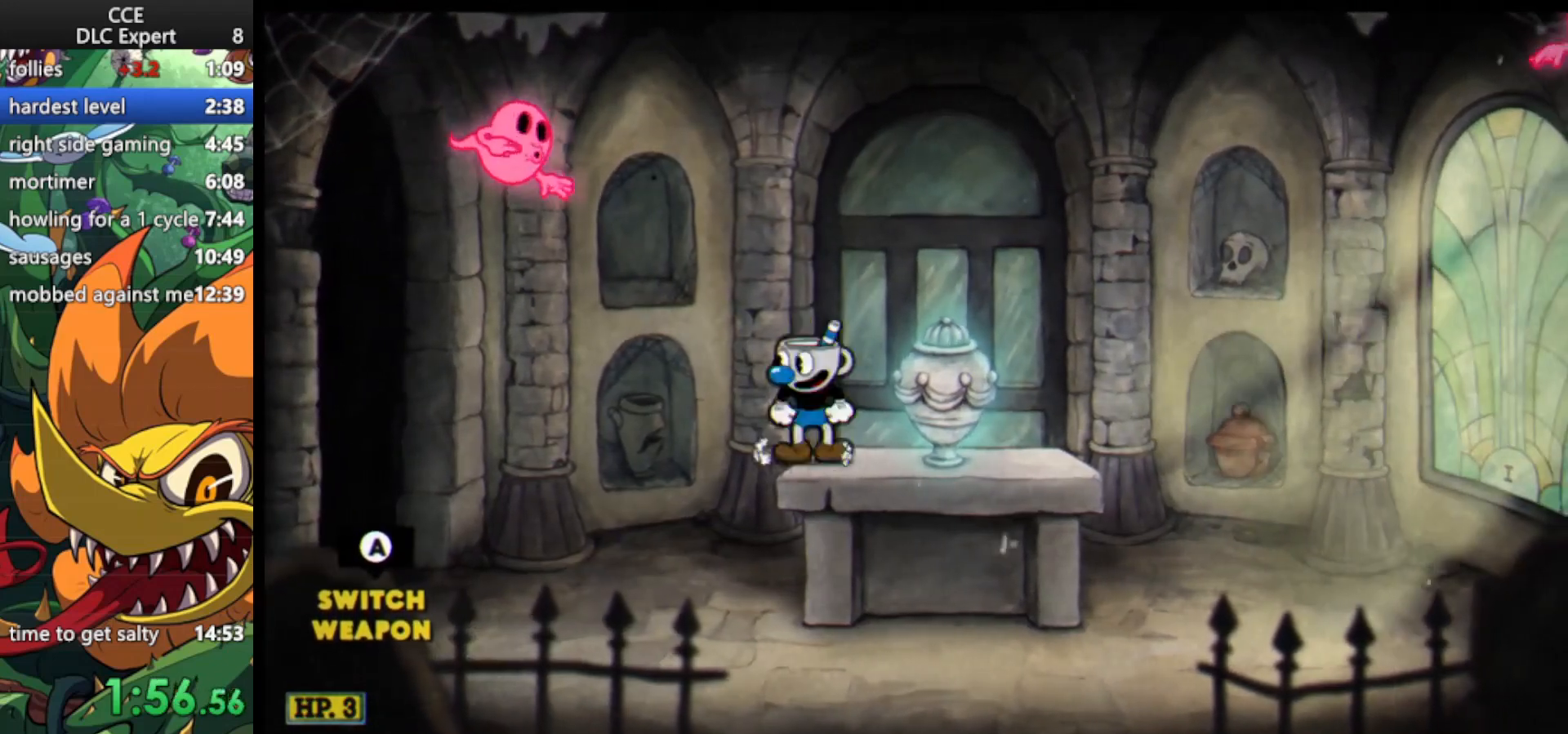
{"keys": ["jump", "right"], "events": [[133, "jump", "up"], [367, "jump", "down"], [433, "left", "up"], [433, "right", "down"]]}
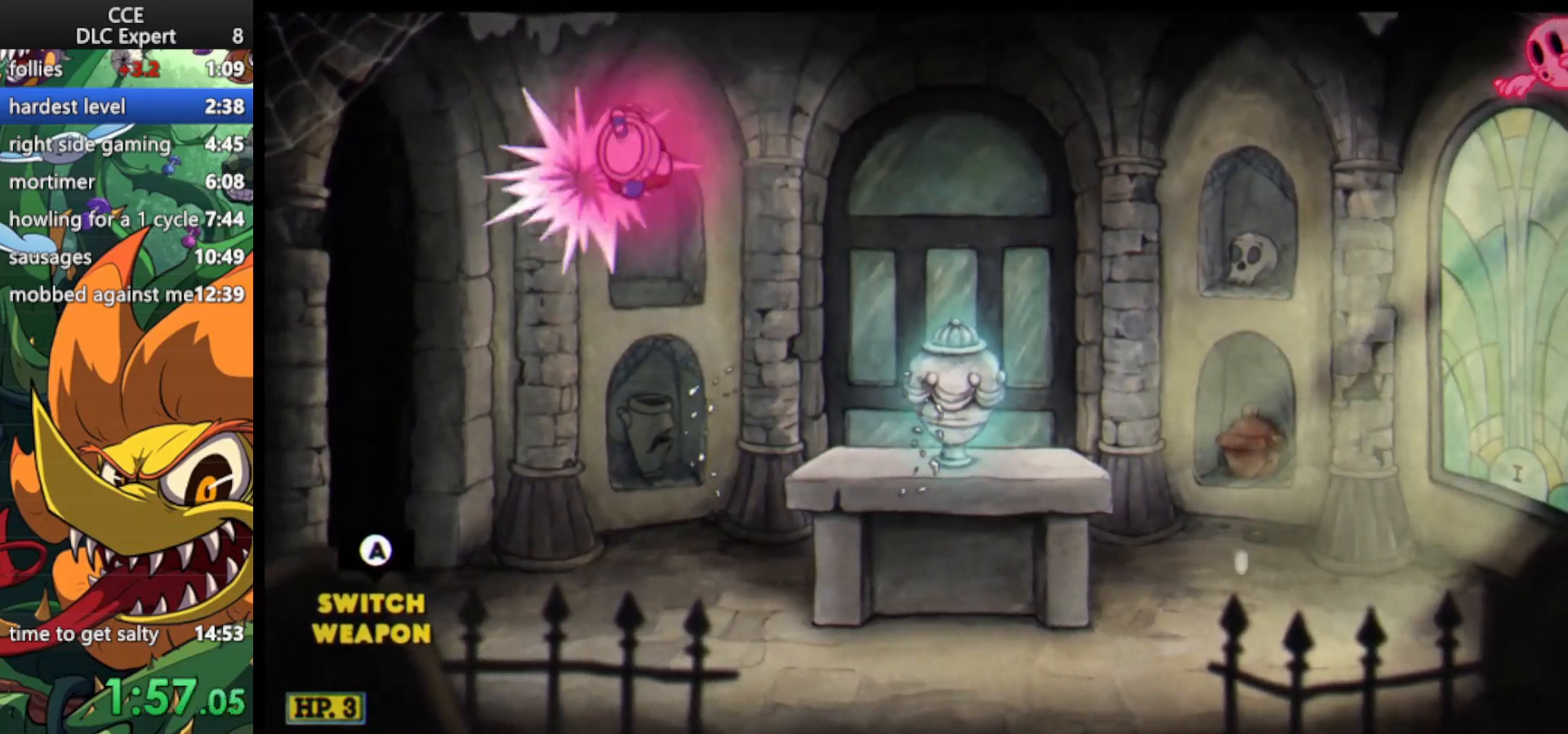
{"keys": ["right"], "events": [[200, "jump", "up"]]}
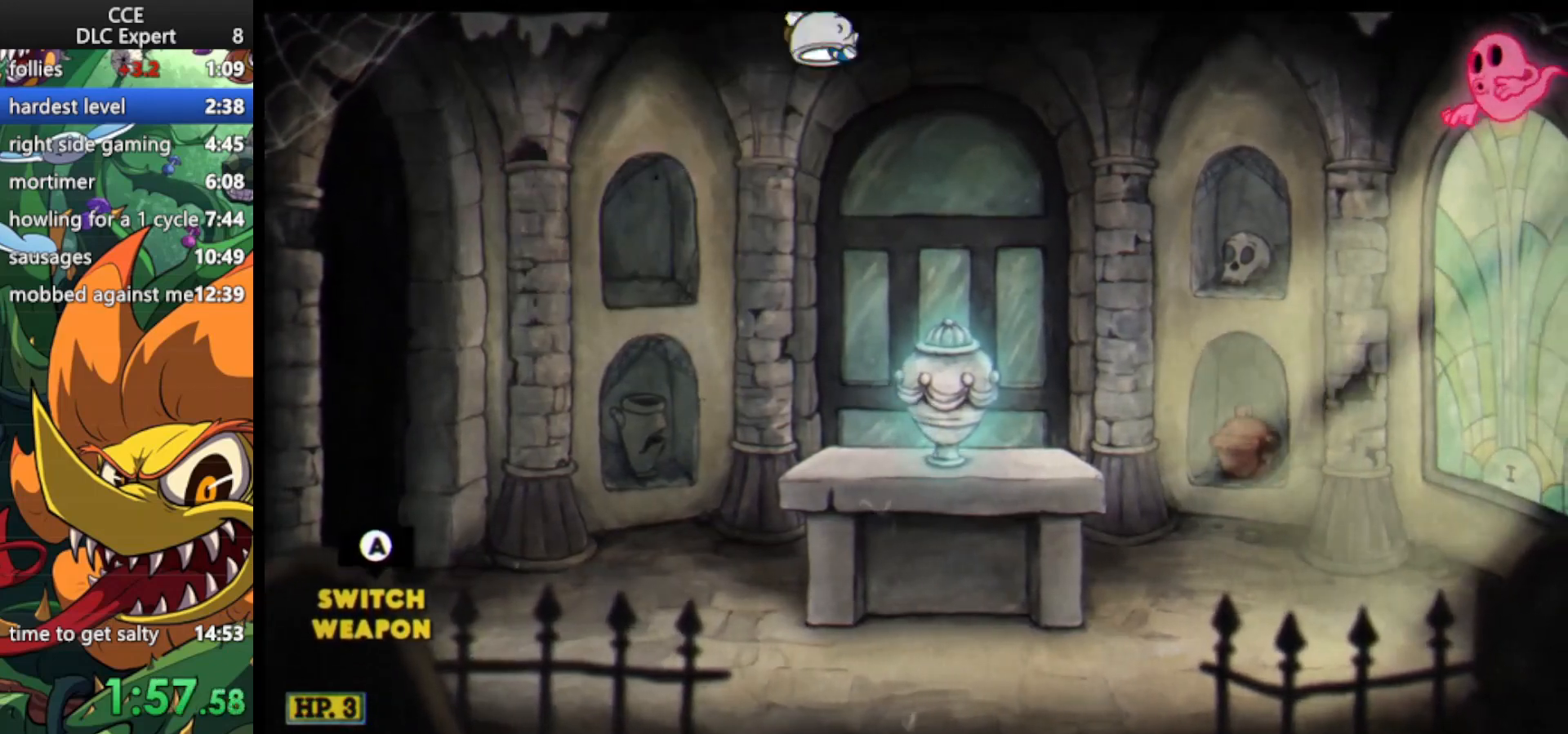
{"keys": ["jump", "right"], "events": [[400, "jump", "down"]]}
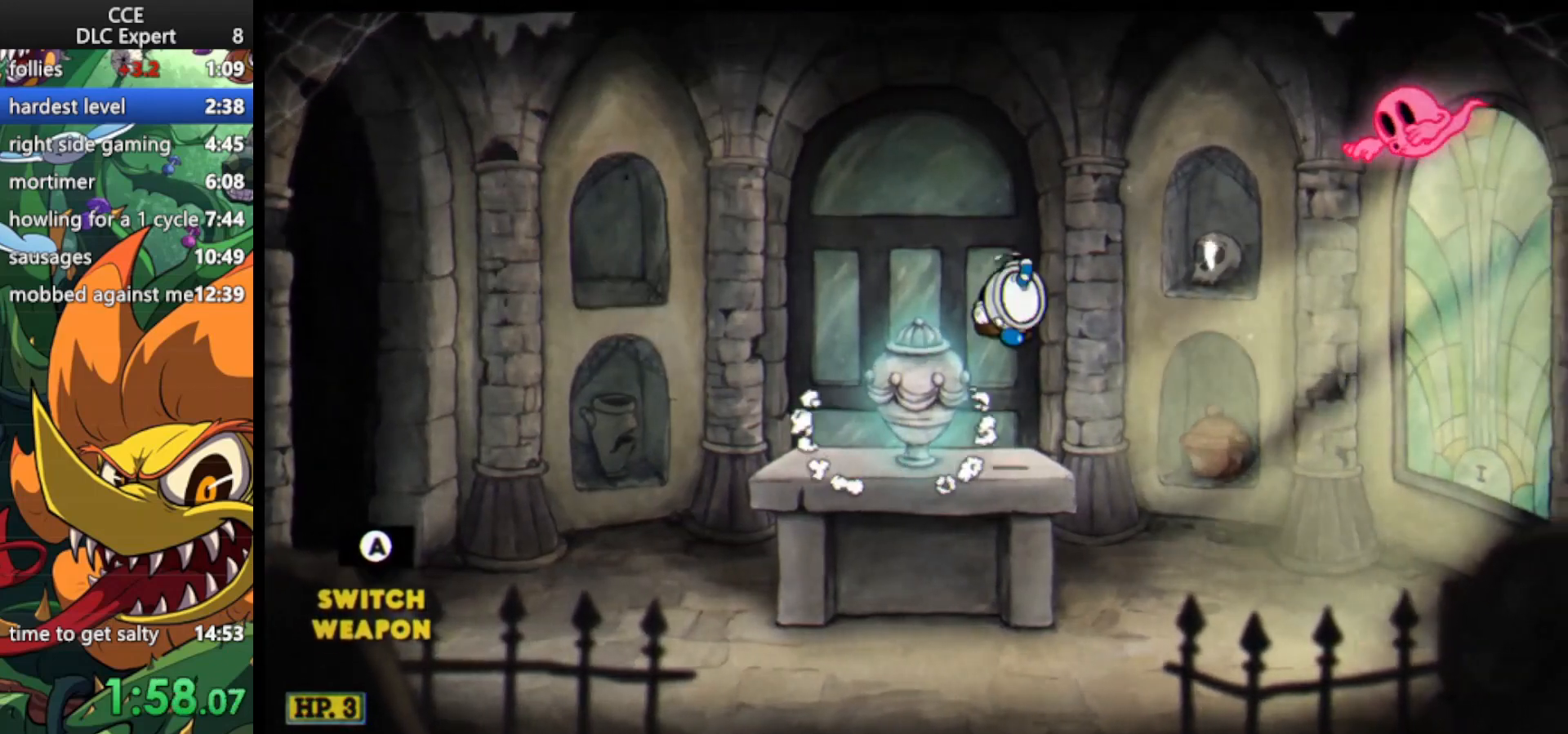
{"keys": ["jump", "left", "up"], "events": [[100, "jump", "up"], [133, "dash", "down"], [300, "dash", "up"], [367, "jump", "down"], [433, "up", "down"], [467, "left", "down"], [467, "right", "up"]]}
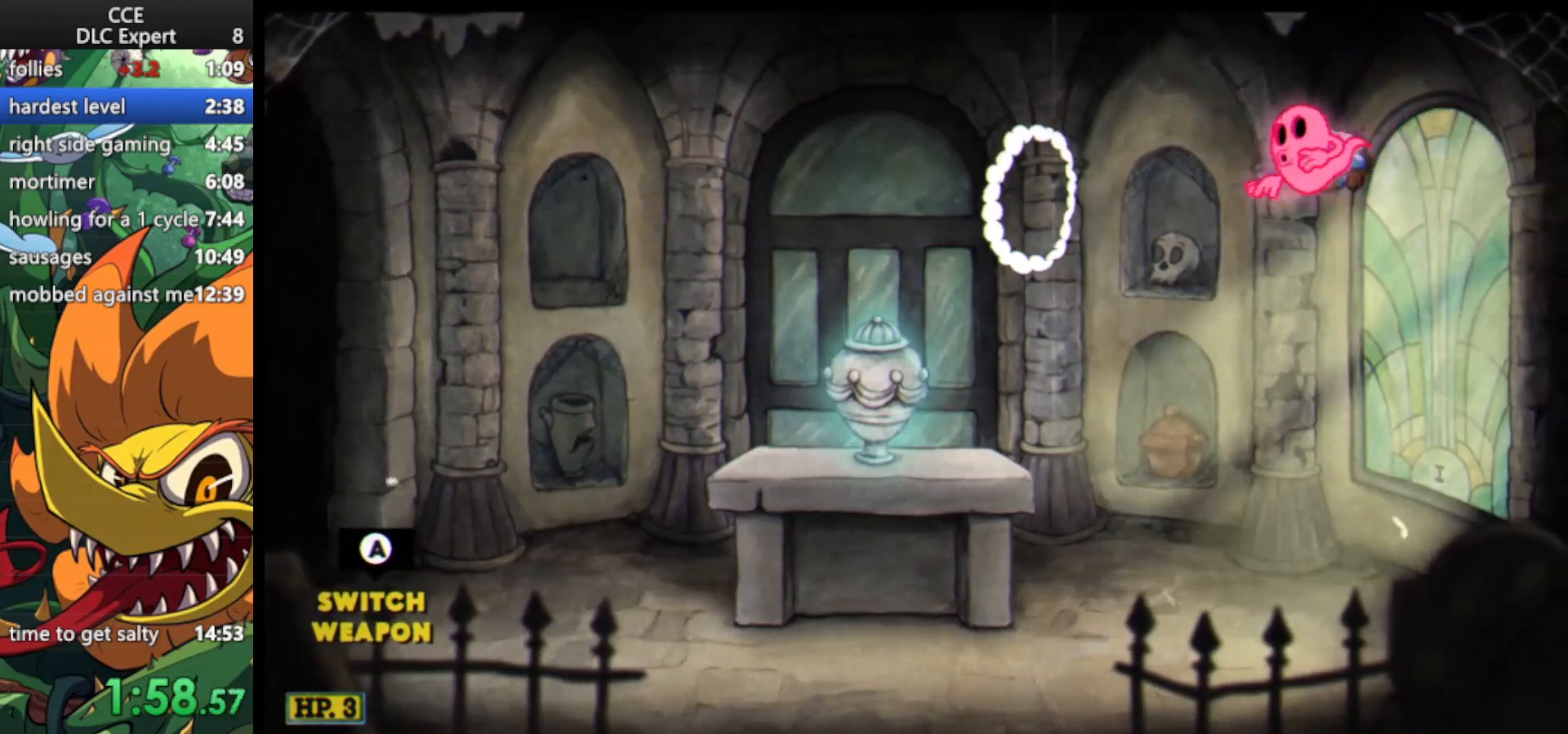
{"keys": ["jump", "left", "up"], "events": []}
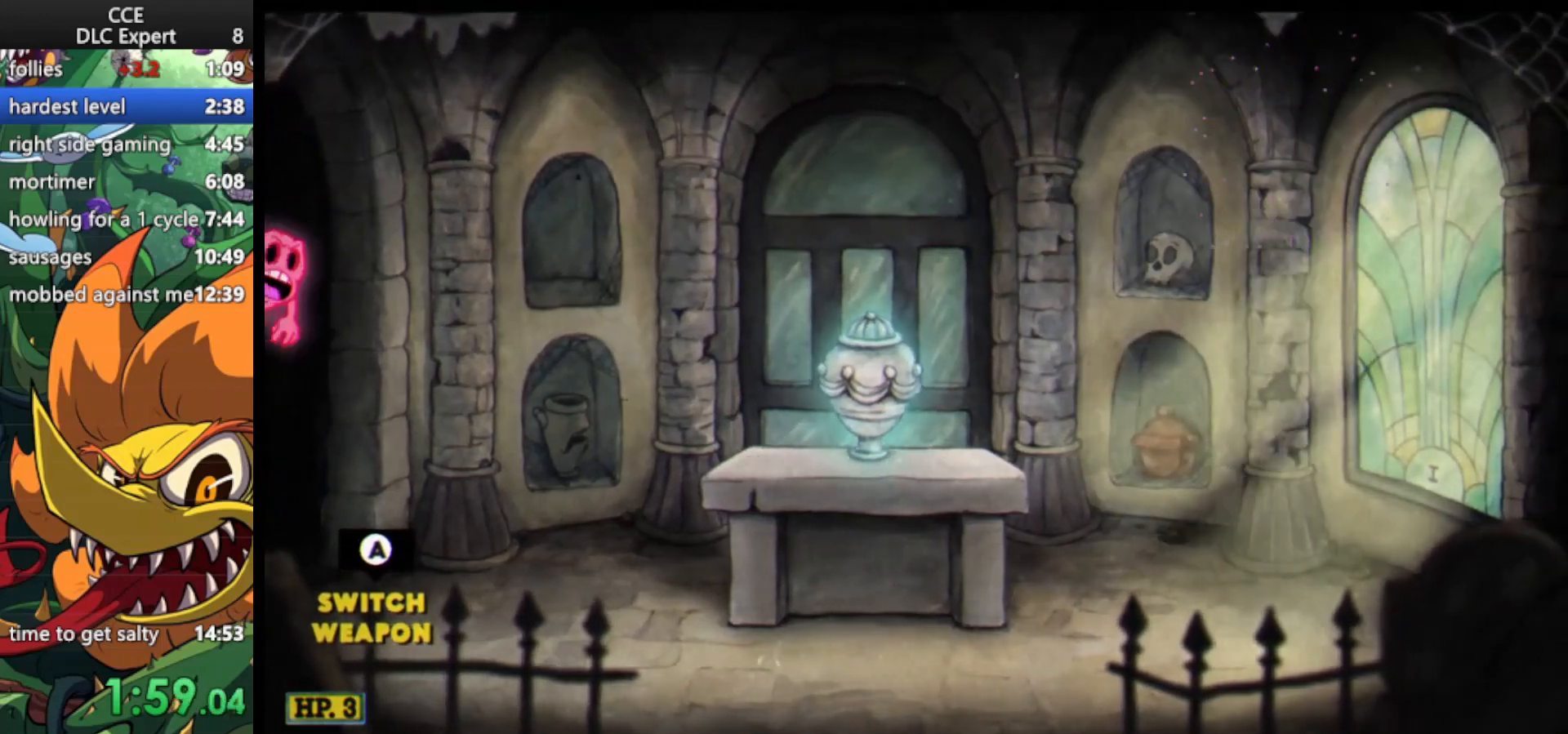
{"keys": ["left"], "events": [[367, "jump", "up"], [467, "up", "up"]]}
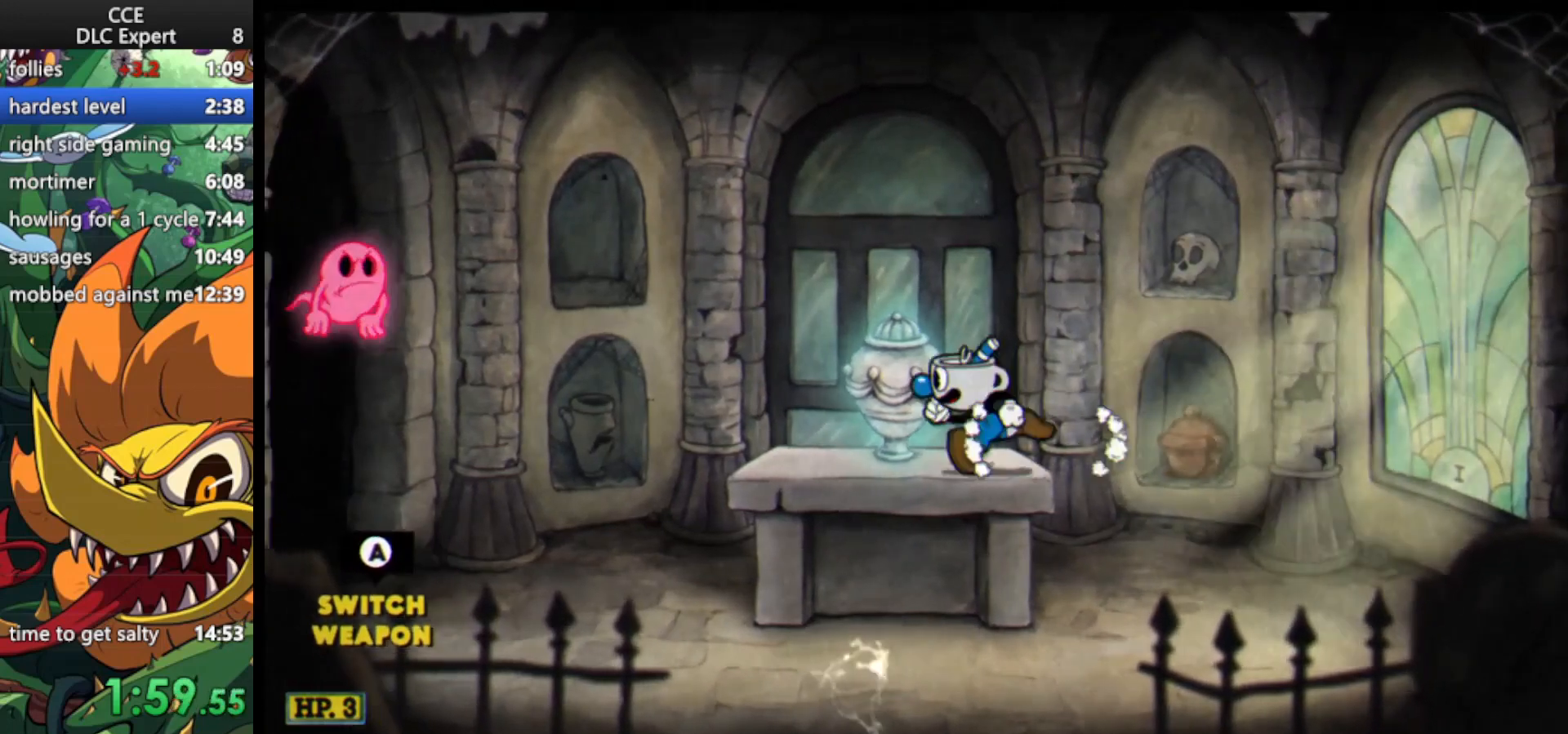
{"keys": ["dash", "left"], "events": [[67, "jump", "down"], [233, "jump", "up"], [433, "dash", "down"]]}
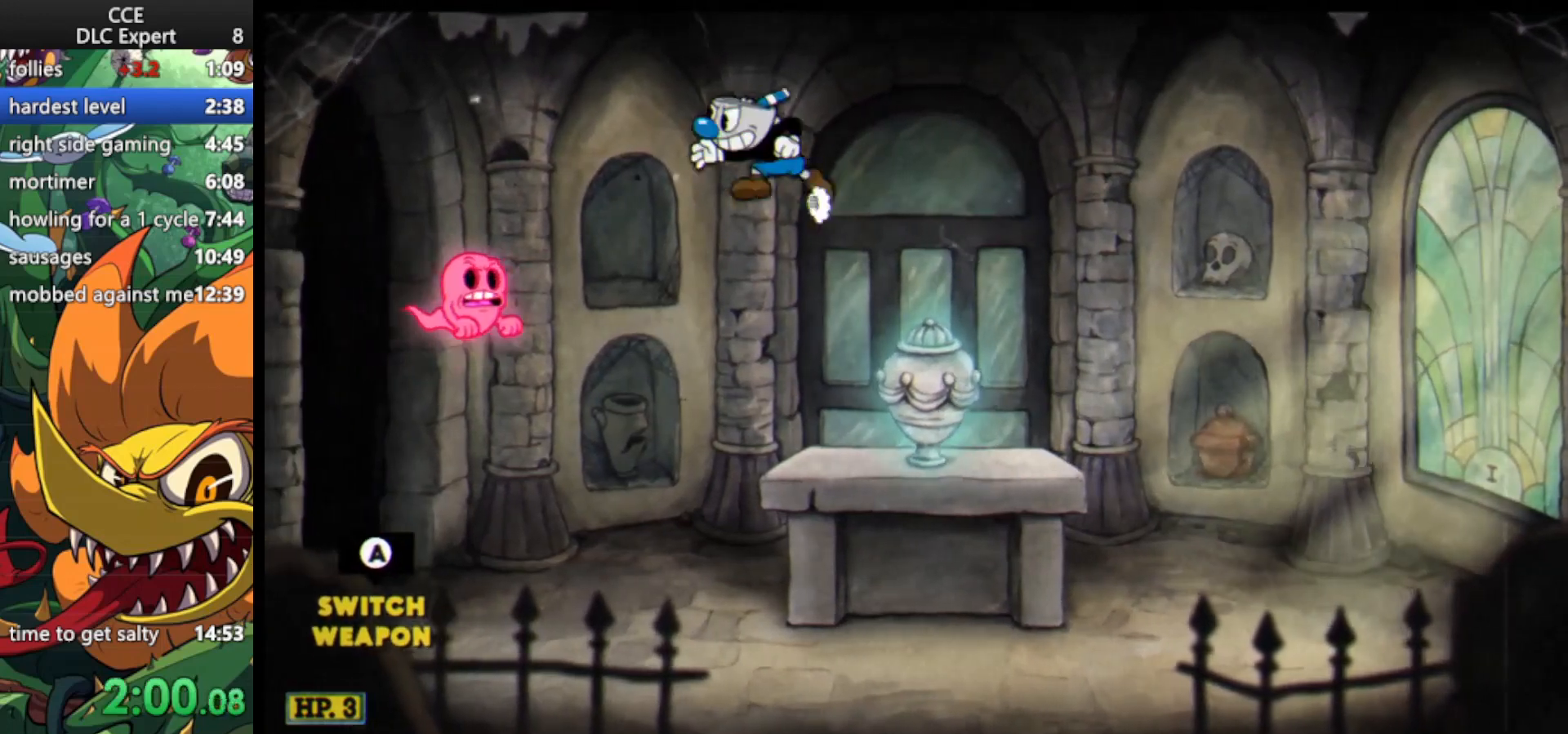
{"keys": ["jump", "right"], "events": [[100, "dash", "up"], [267, "left", "up"], [300, "jump", "down"], [300, "right", "down"]]}
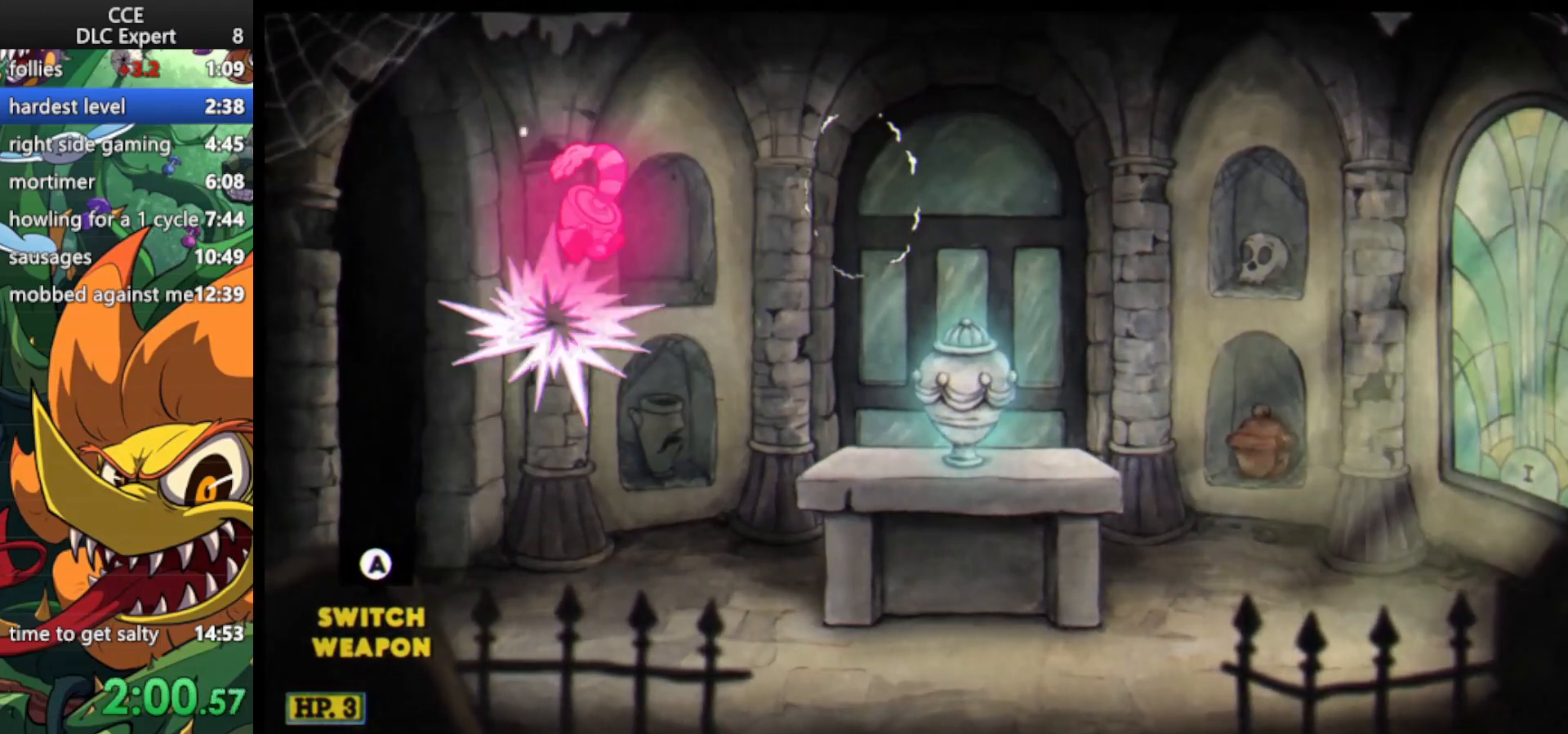
{"keys": ["jump", "right"], "events": []}
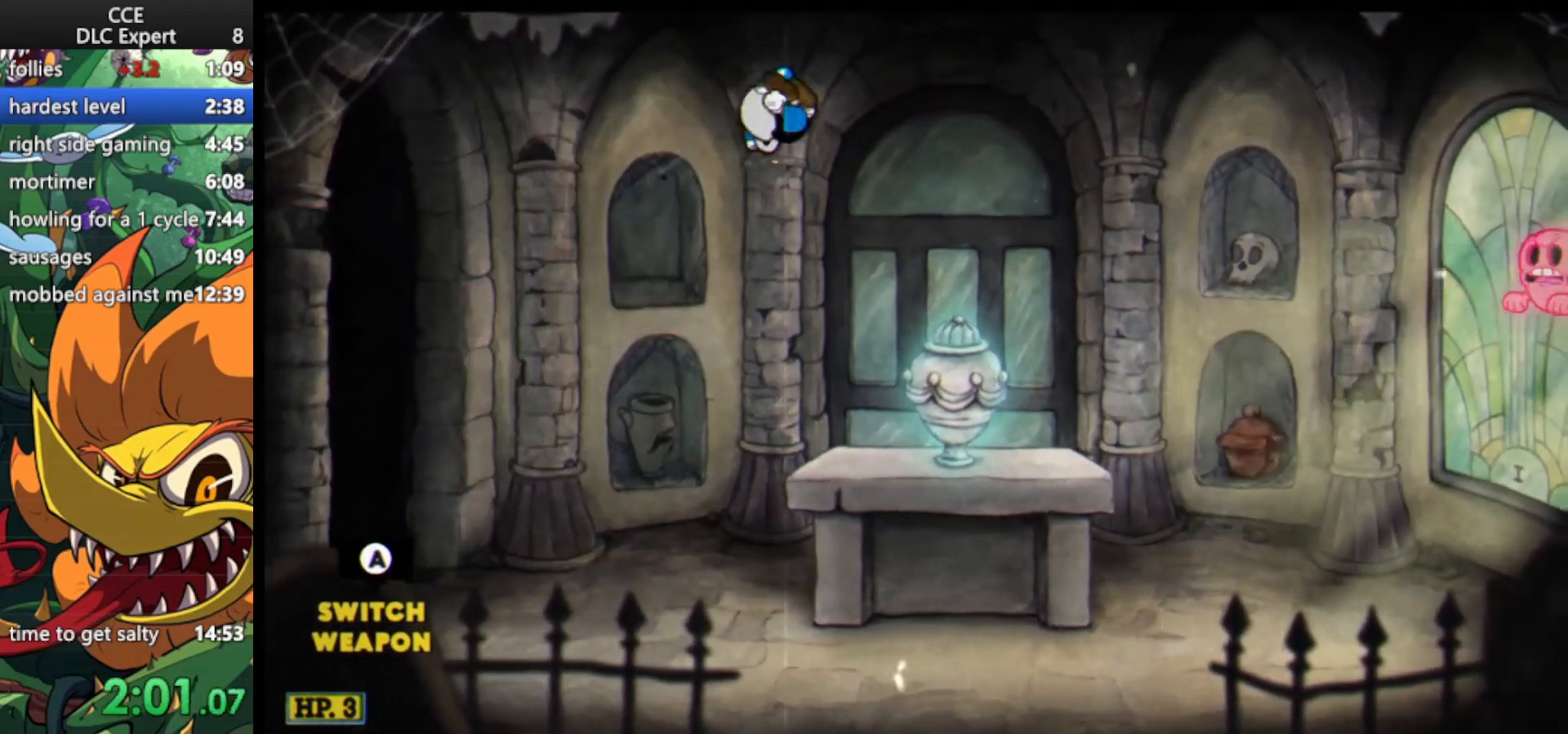
{"keys": ["jump", "right"], "events": [[133, "jump", "up"], [400, "jump", "down"]]}
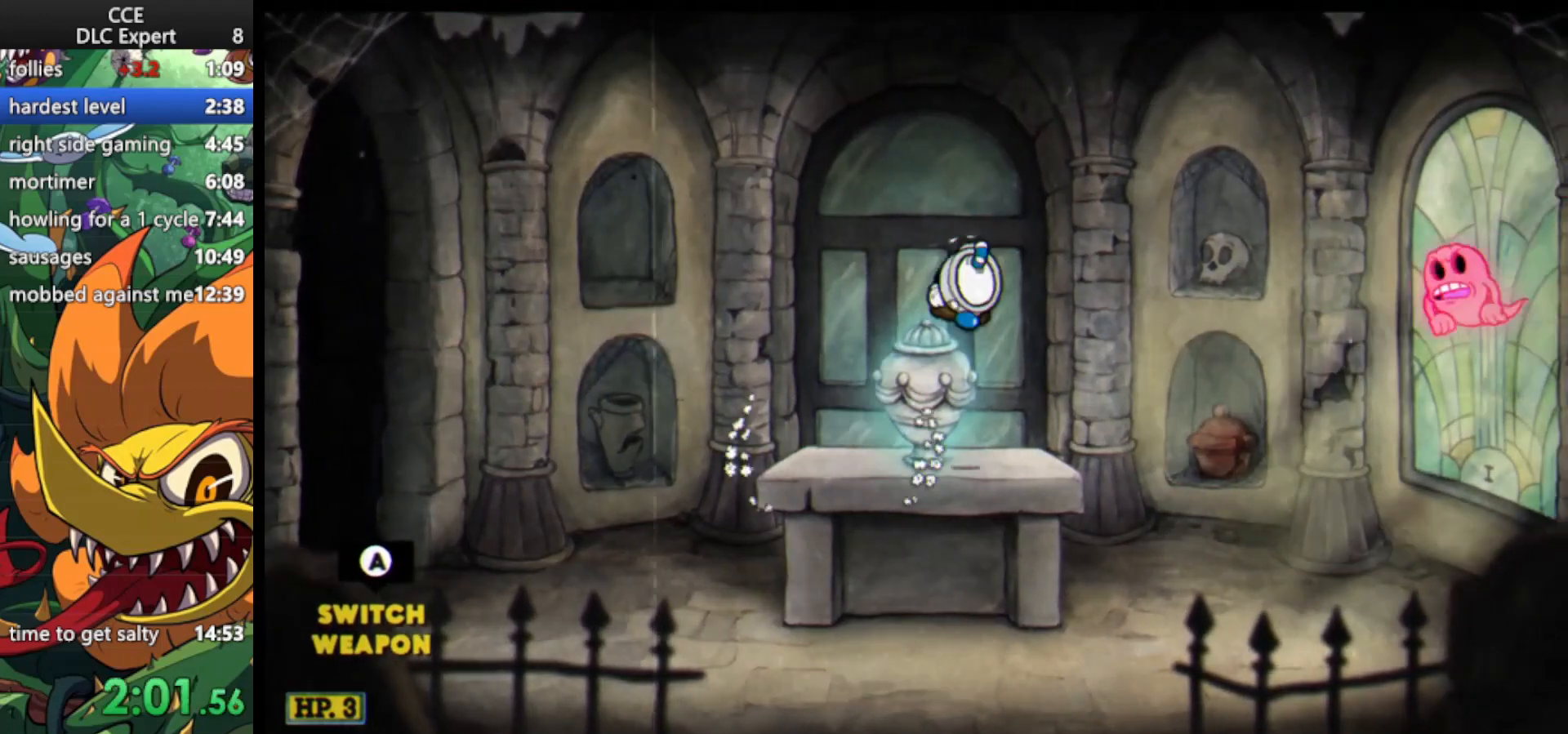
{"keys": ["jump", "left", "up"], "events": [[33, "jump", "up"], [67, "dash", "down"], [300, "dash", "up"], [400, "jump", "down"], [433, "left", "down"], [500, "right", "up"], [500, "up", "down"]]}
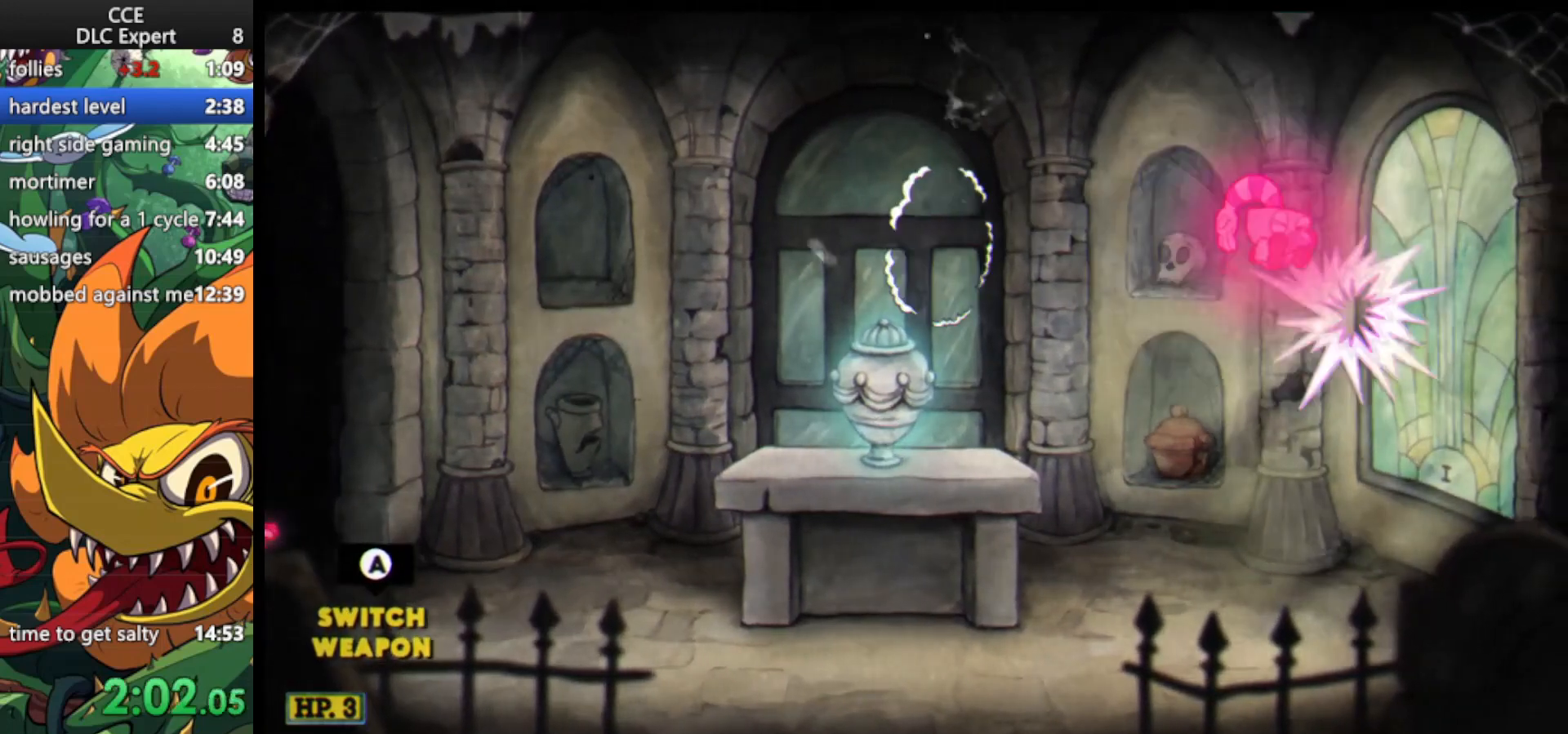
{"keys": ["jump", "left", "up"], "events": []}
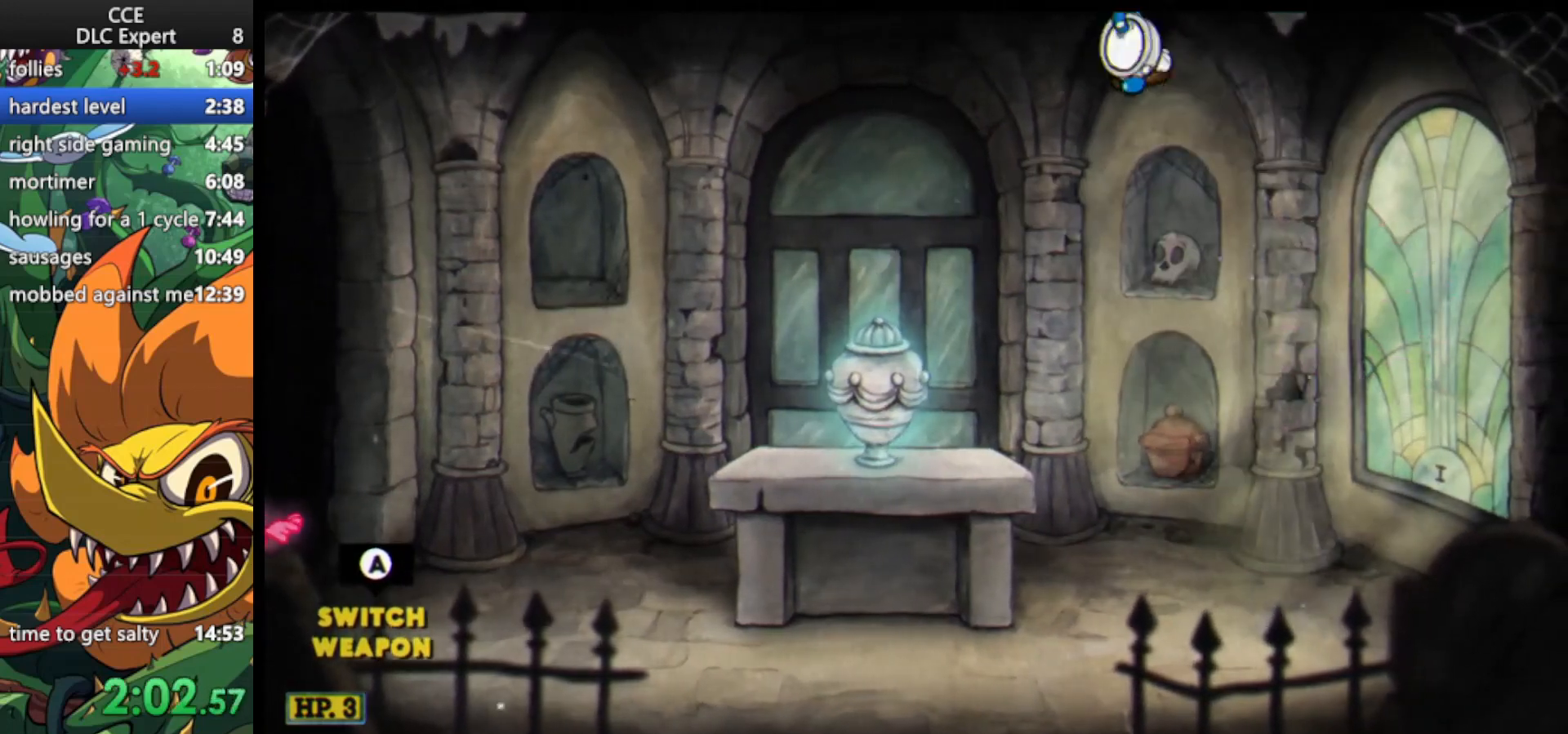
{"keys": ["left"], "events": [[233, "jump", "up"], [333, "up", "up"]]}
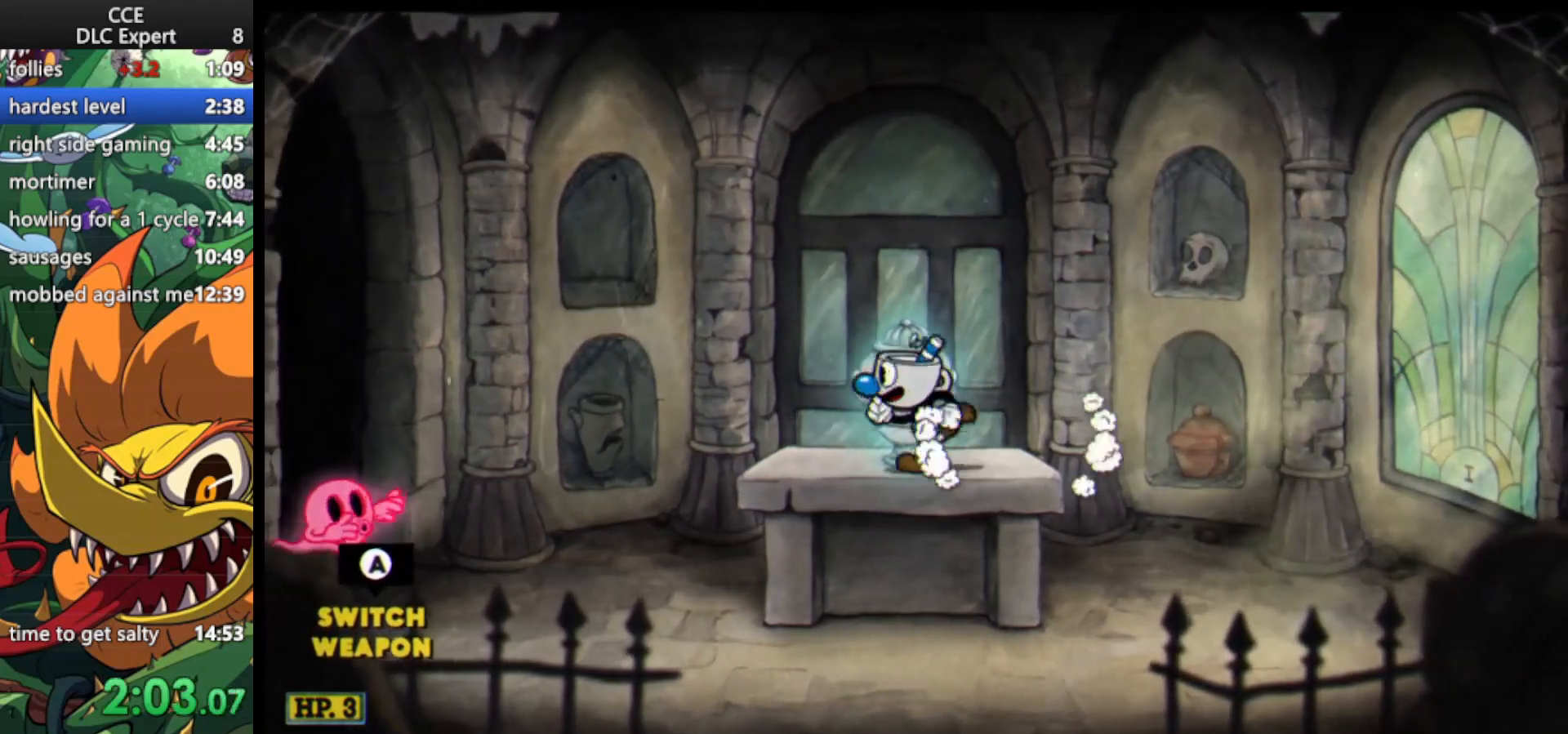
{"keys": ["left"], "events": [[33, "jump", "down"], [100, "dash", "down"], [300, "jump", "up"], [400, "dash", "up"]]}